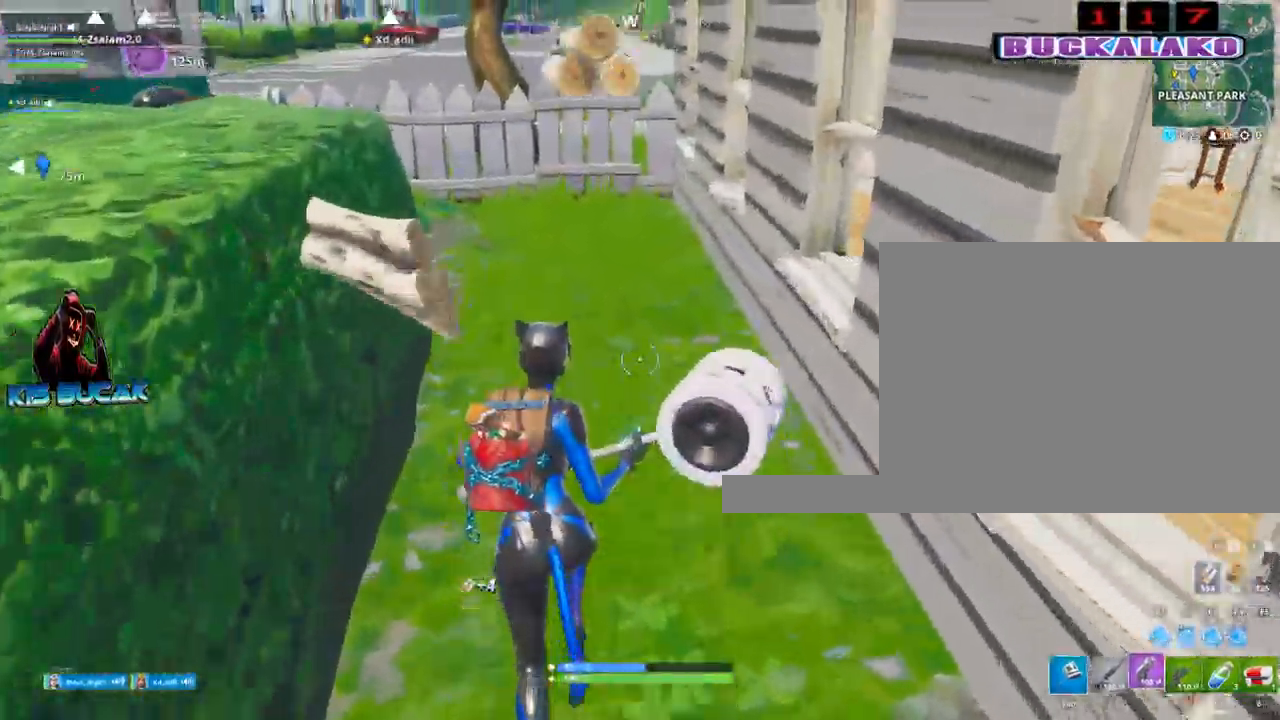
Gameplay with keyboard and mouse; each line is a JSON object with the keys and mouse buttons held at the frame after it. "events" lists presses ("down") and releases ("up") of "1", "2", "3", "4", "5", "a", "alt", "c", "caps_lock", "ctrl", "d", "e", "f", "g", "q", "r", "s", "shift", "space", "t", "tab", "v", "w", "x", "z", "mouse_left", "mouse_wheel" and "mouse_right" between this image and that frame as [ms after this image, input, new state], when the widget could be followed in between. "mouse_left", "mouse_wheel", "mouse_right" = the "left", "wheel", "right" buttons of the "mouse" list. No other keys are recorded. "wheel" means that the mouse wheel is clicked or scrolled. "mouse_move" is the direction in which the mouse moves at that frame (one of eight, or "still"), when it could be read.
{"keys": ["w"], "mouse": [], "mouse_move": "still", "events": [[150, "3", "up"]]}
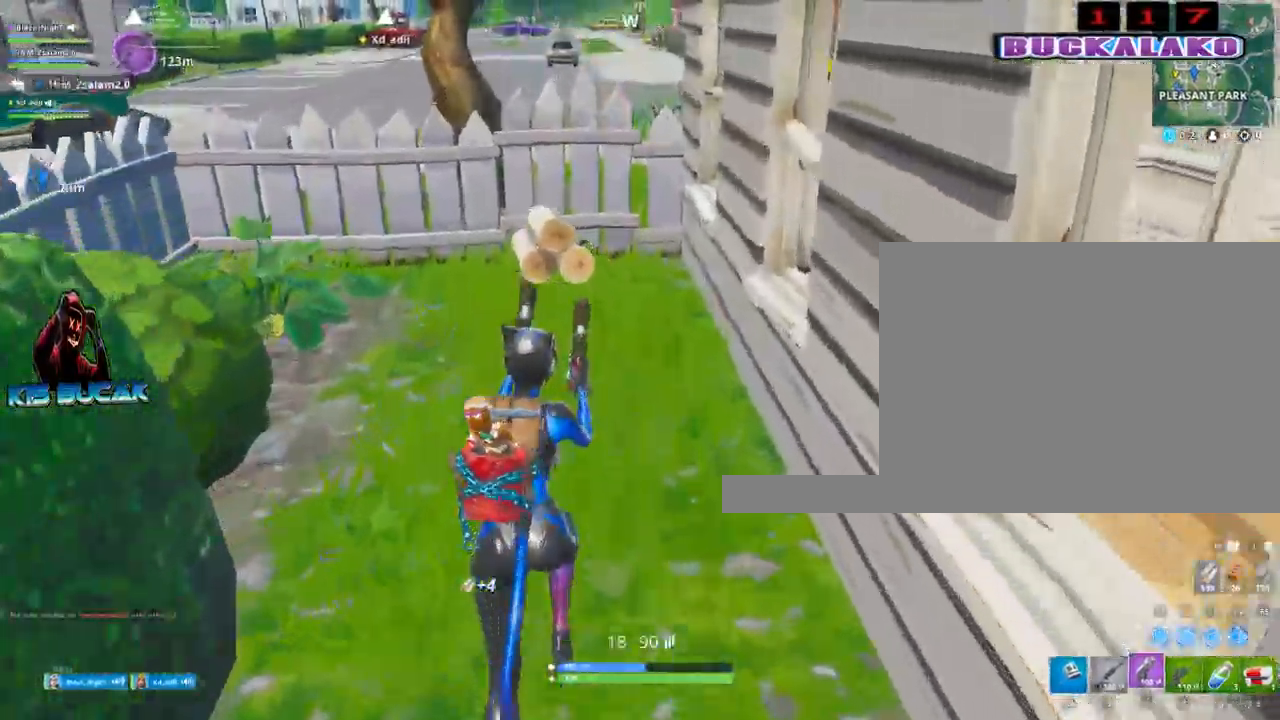
{"keys": ["4", "tab", "w"], "mouse": [], "mouse_move": "still", "events": [[117, "a", "down"], [200, "a", "up"], [200, "space", "down"], [350, "space", "up"], [434, "4", "down"], [484, "tab", "down"]]}
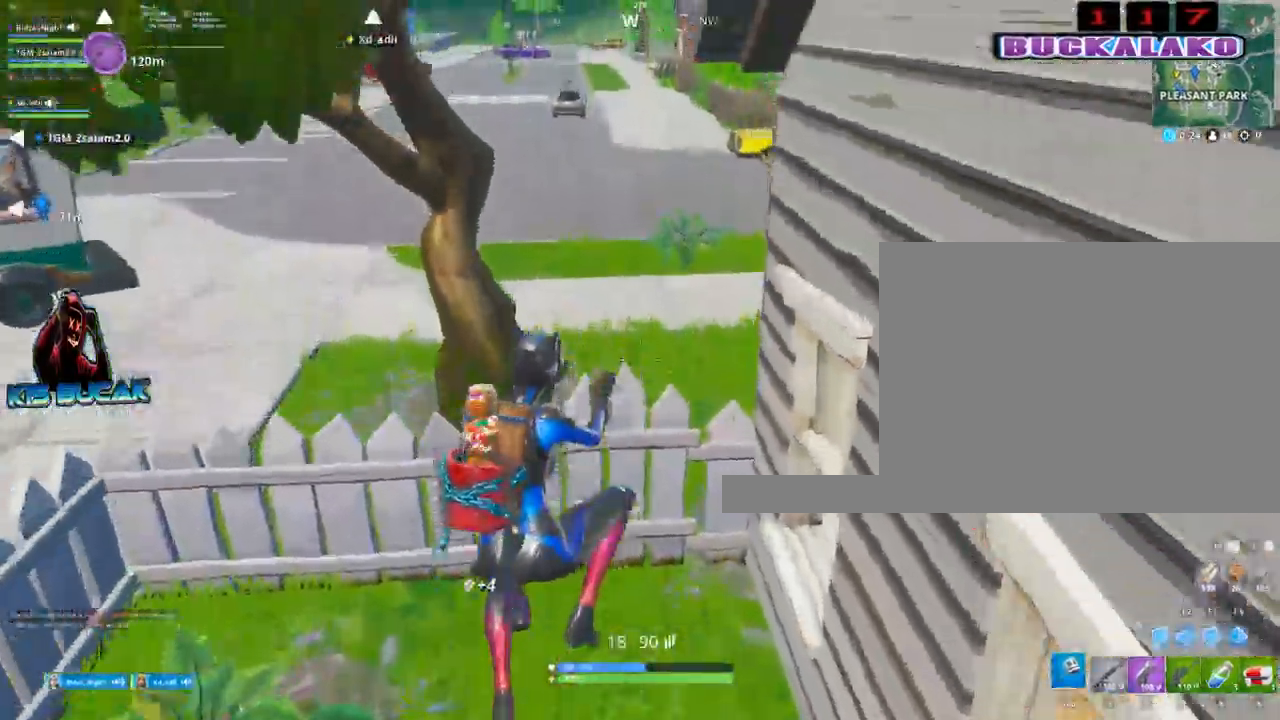
{"keys": ["d"], "mouse": ["left"], "mouse_move": "down-right", "events": [[34, "4", "up"], [84, "tab", "up"], [217, "w", "up"], [367, "mouse_left", "down"], [417, "d", "down"]]}
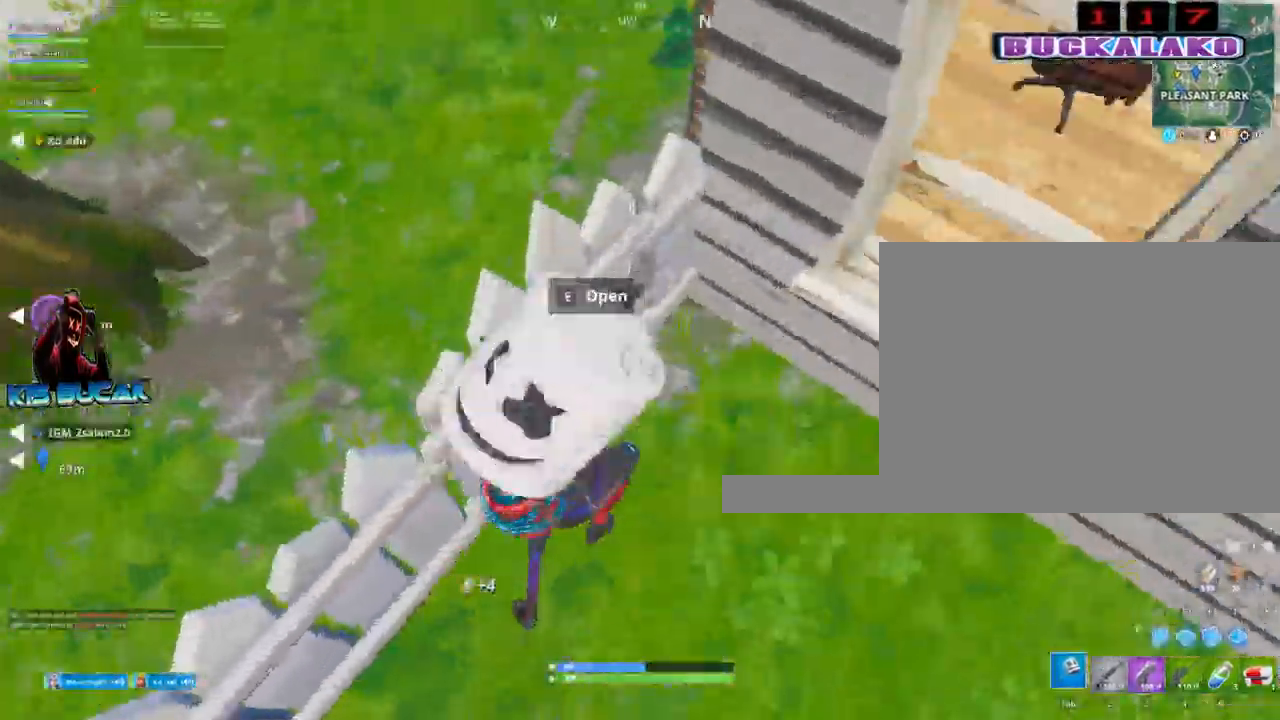
{"keys": ["a"], "mouse": ["left"], "mouse_move": "up", "events": [[184, "s", "down"], [234, "d", "up"], [334, "a", "down"], [434, "s", "up"]]}
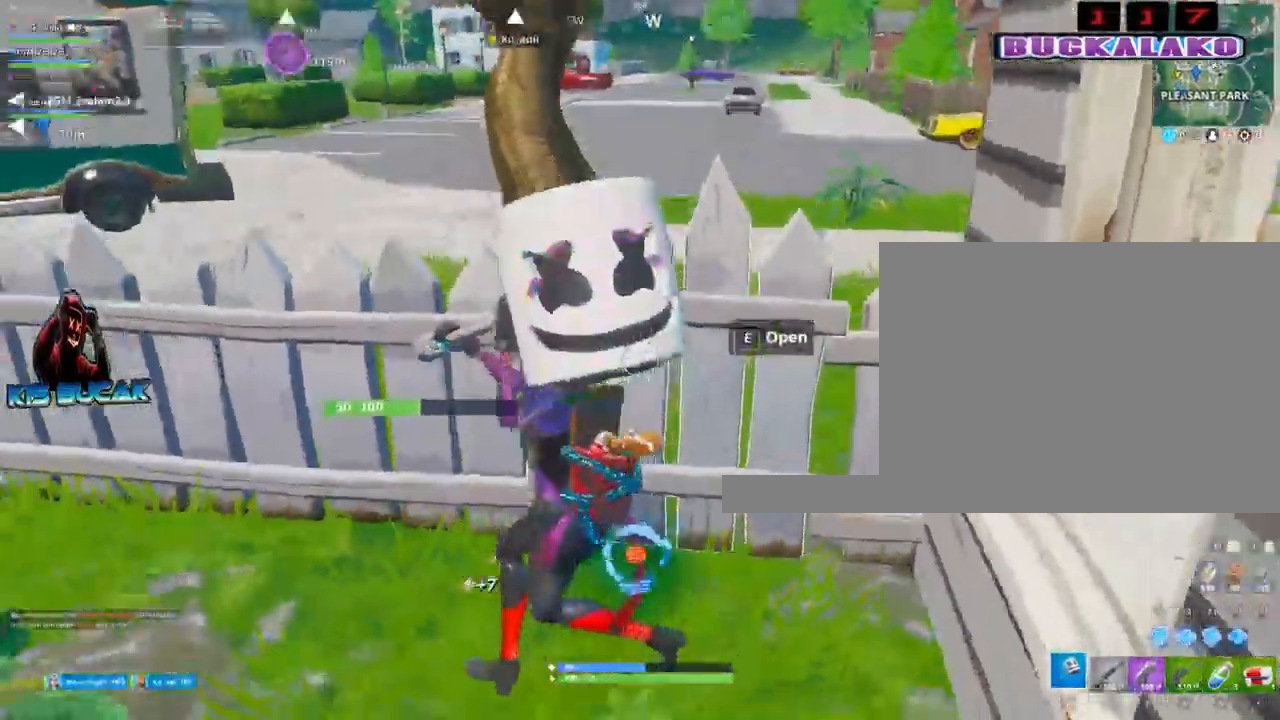
{"keys": ["a", "w"], "mouse": ["left"], "mouse_move": "right", "events": [[300, "w", "down"]]}
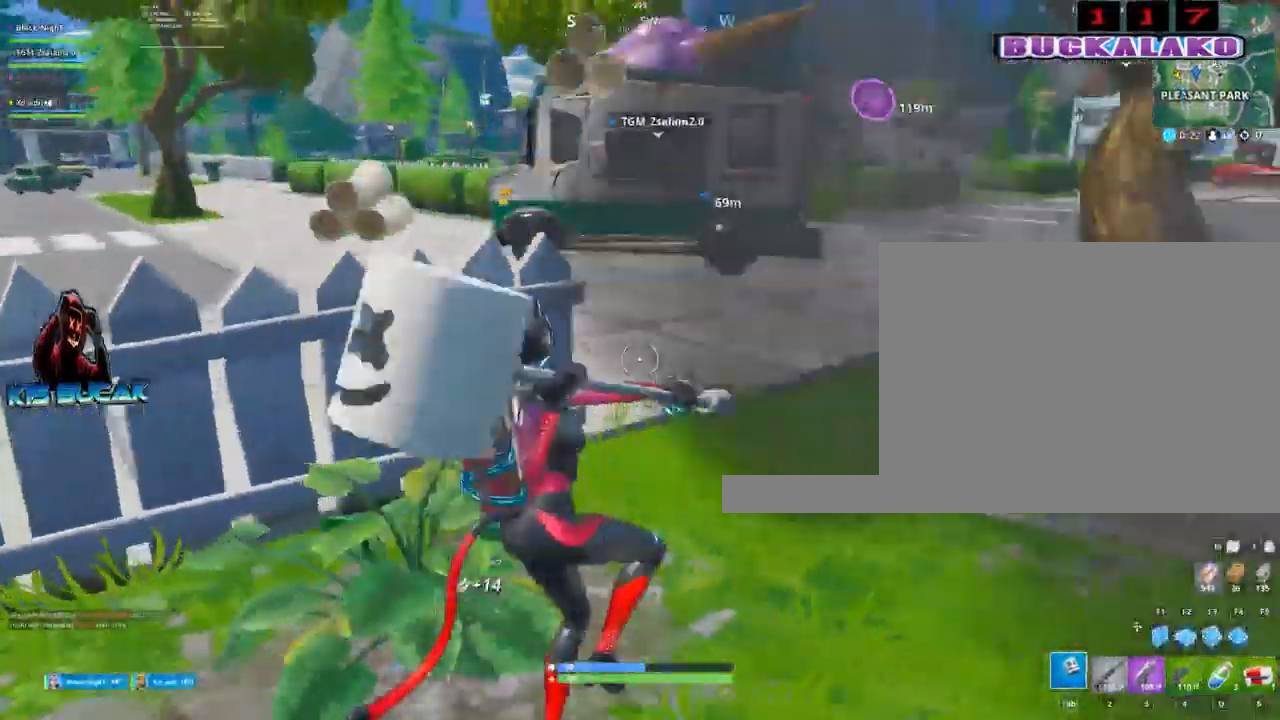
{"keys": ["s"], "mouse": ["left"], "mouse_move": "still", "events": [[217, "a", "up"], [267, "d", "down"], [267, "w", "up"], [500, "d", "up"], [500, "s", "down"]]}
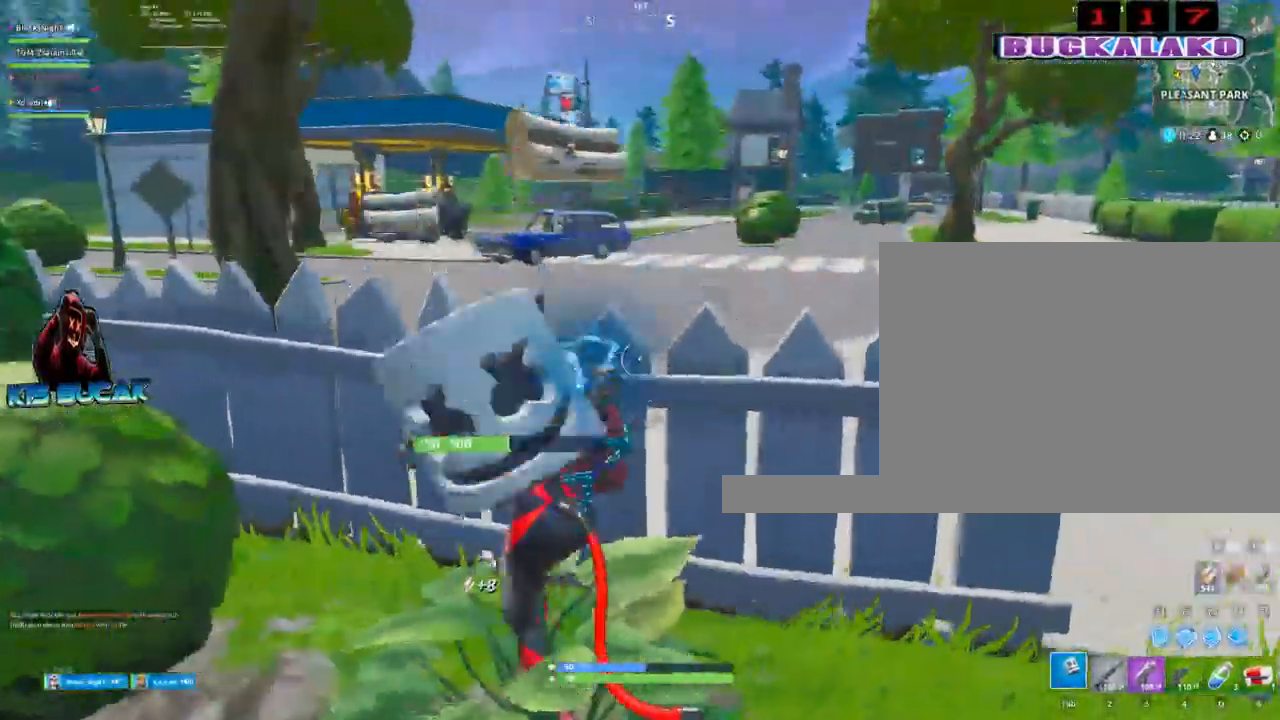
{"keys": ["w"], "mouse": [], "mouse_move": "right", "events": [[150, "d", "down"], [200, "s", "up"], [384, "w", "down"], [434, "d", "up"], [434, "mouse_left", "up"]]}
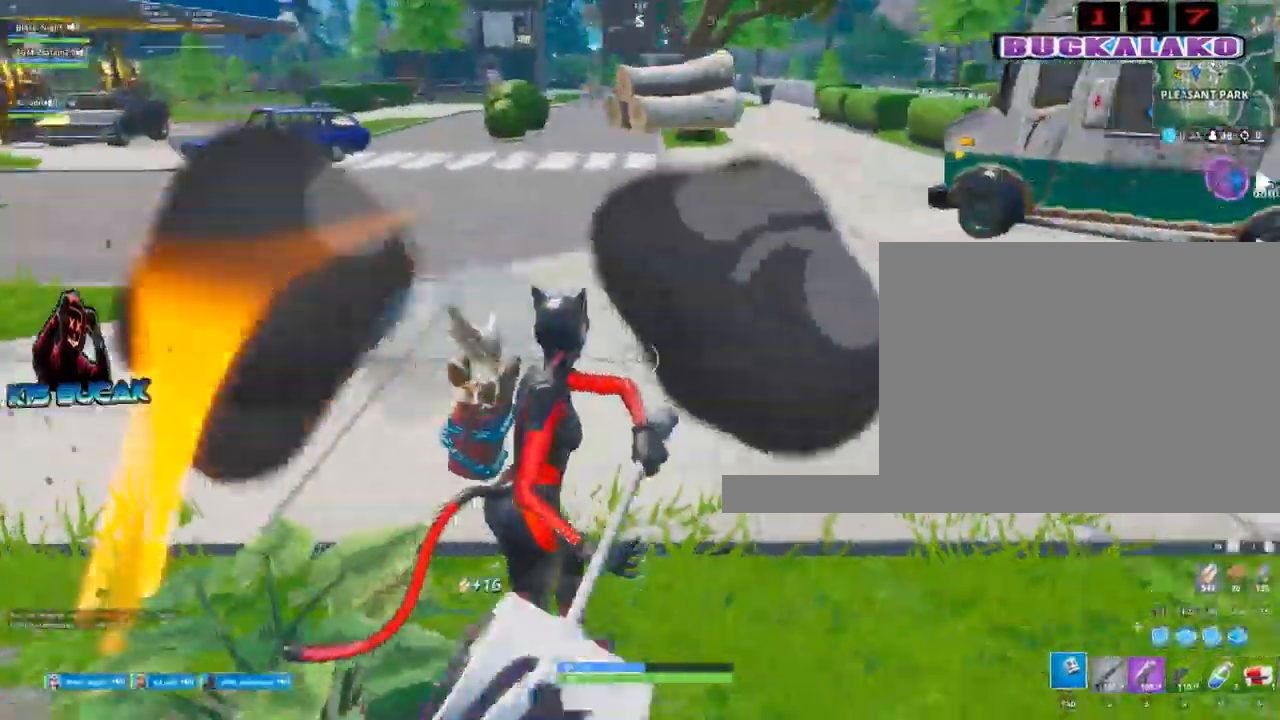
{"keys": ["w"], "mouse": [], "mouse_move": "left", "events": [[117, "4", "down"], [167, "tab", "down"], [200, "4", "up"], [250, "tab", "up"]]}
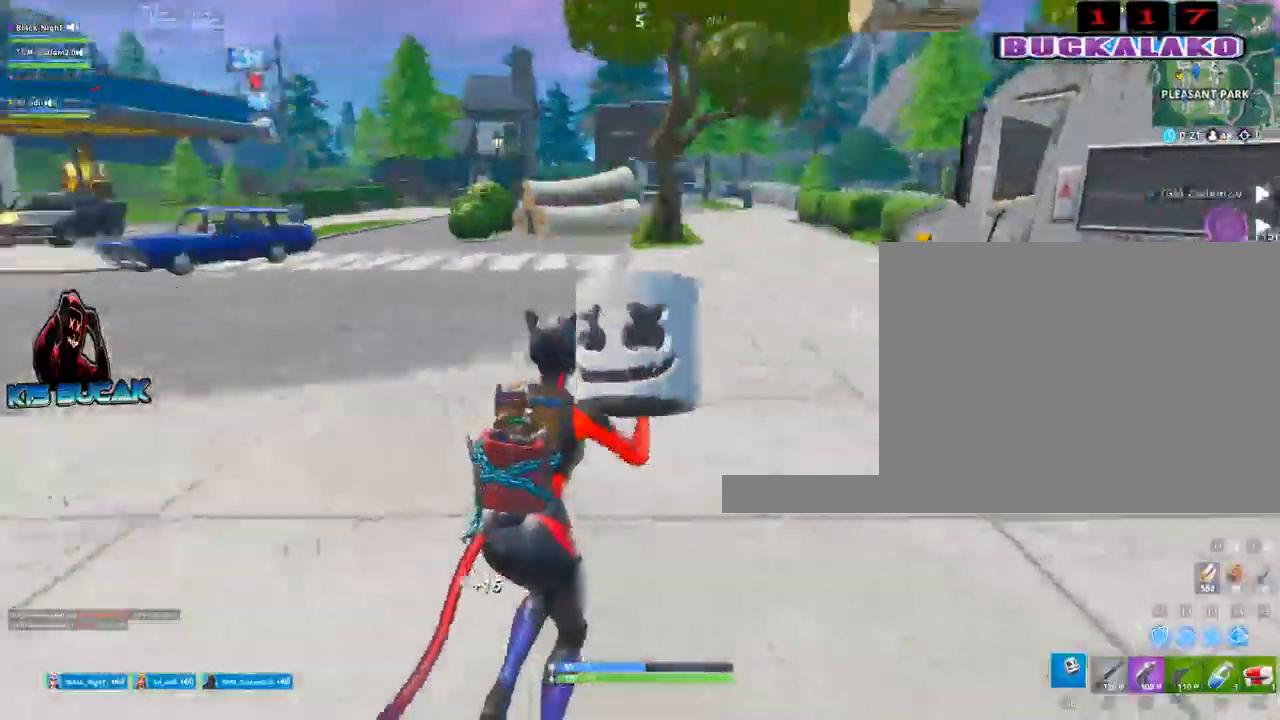
{"keys": ["space", "w"], "mouse": [], "mouse_move": "up", "events": [[367, "space", "down"]]}
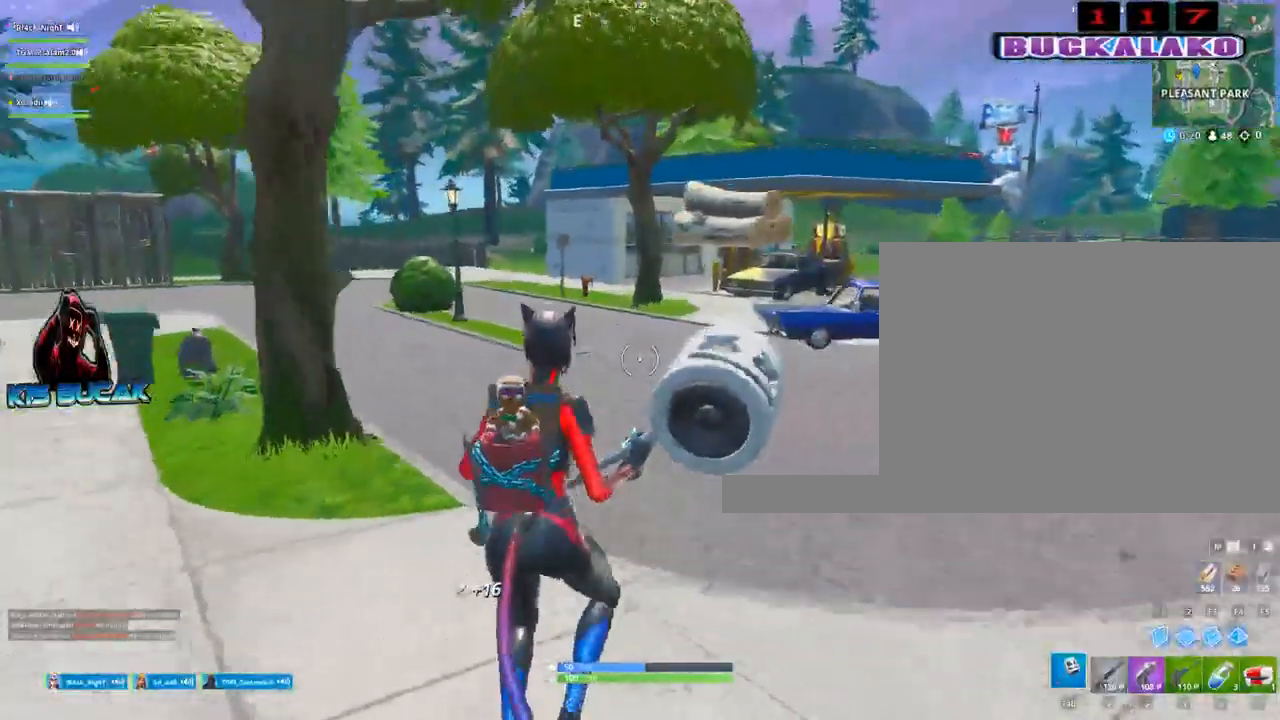
{"keys": ["4", "tab", "w"], "mouse": [], "mouse_move": "down", "events": [[50, "space", "up"], [200, "4", "down"], [234, "tab", "down"], [284, "4", "up"], [334, "tab", "up"], [434, "4", "down"], [467, "tab", "down"]]}
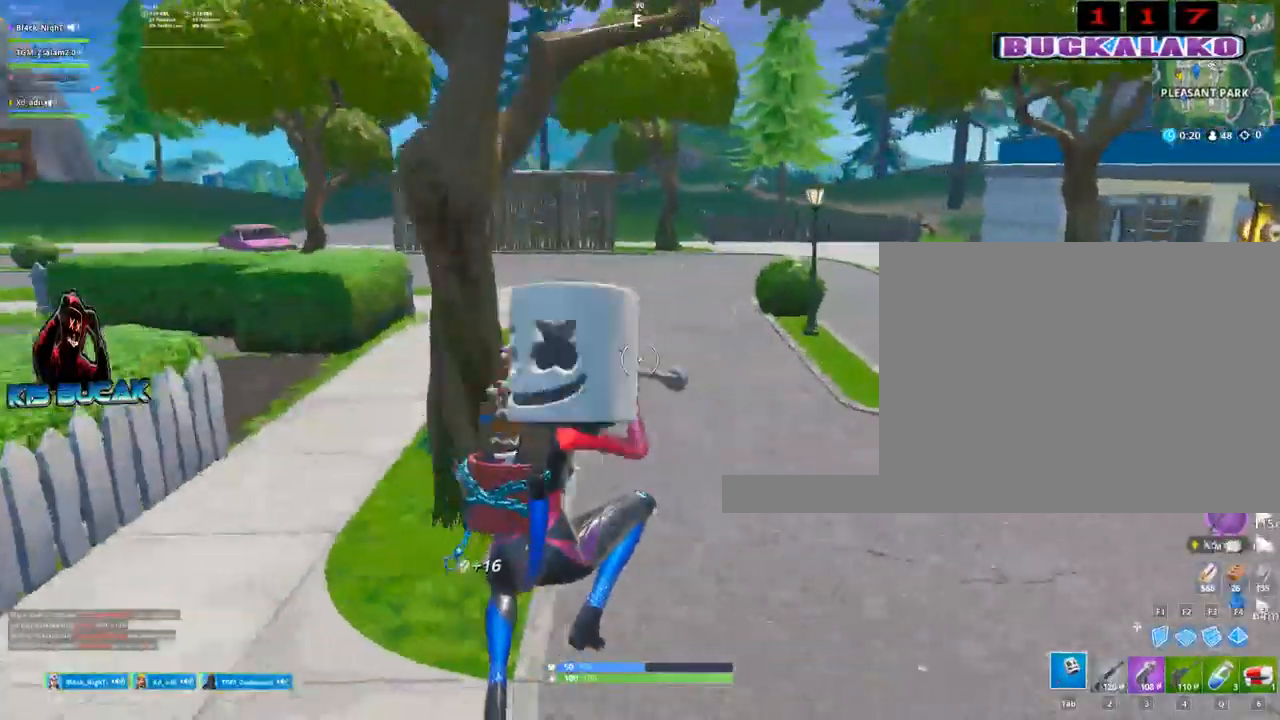
{"keys": ["a", "w"], "mouse": [], "mouse_move": "up-right", "events": [[17, "4", "up"], [67, "tab", "up"], [400, "a", "down"]]}
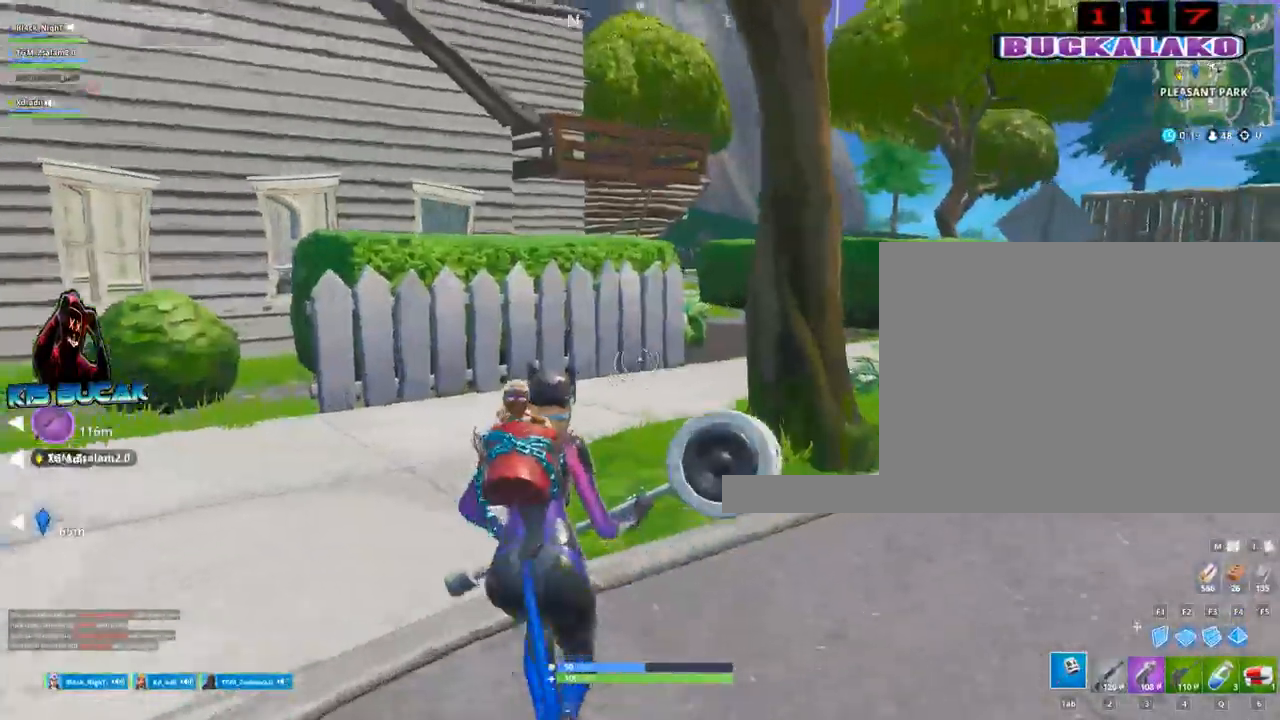
{"keys": ["d", "v", "w"], "mouse": ["left"], "mouse_move": "down-left", "events": [[34, "a", "up"], [217, "mouse_left", "down"], [417, "d", "down"], [417, "v", "down"]]}
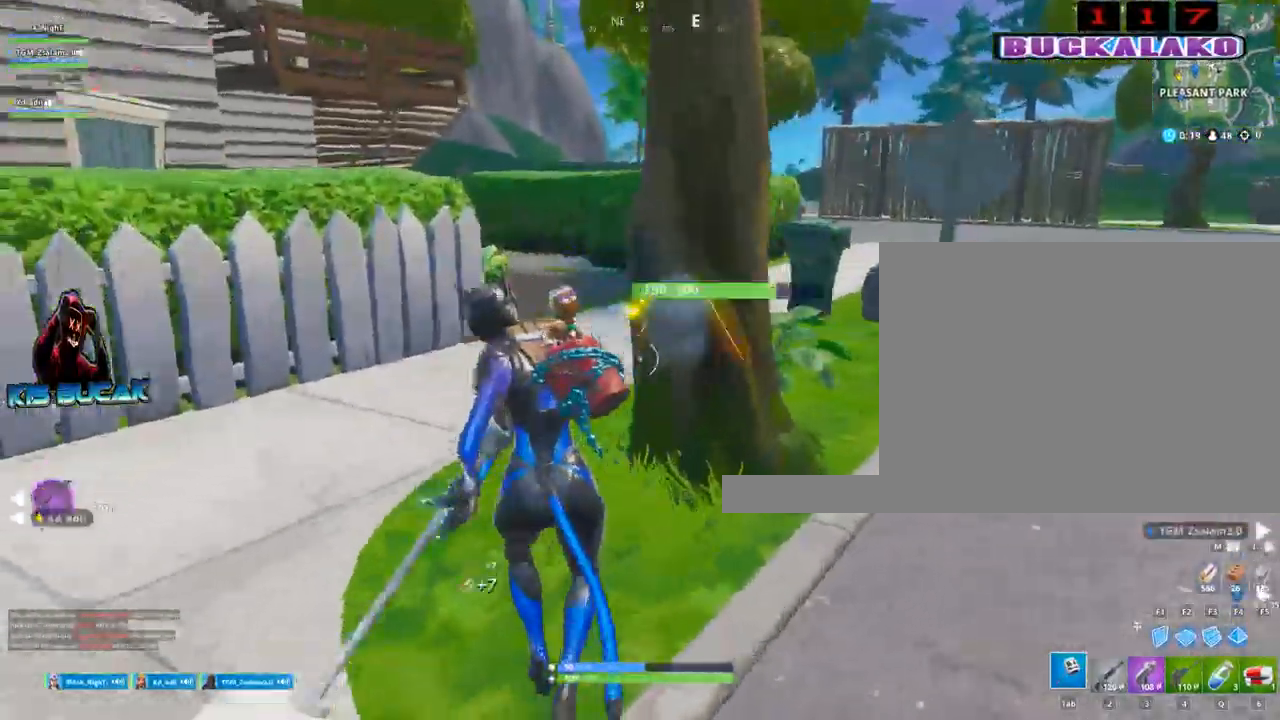
{"keys": ["a", "w"], "mouse": ["left"], "mouse_move": "down", "events": [[50, "v", "up"], [200, "v", "down"], [234, "v", "up"], [284, "a", "down"], [334, "d", "up"]]}
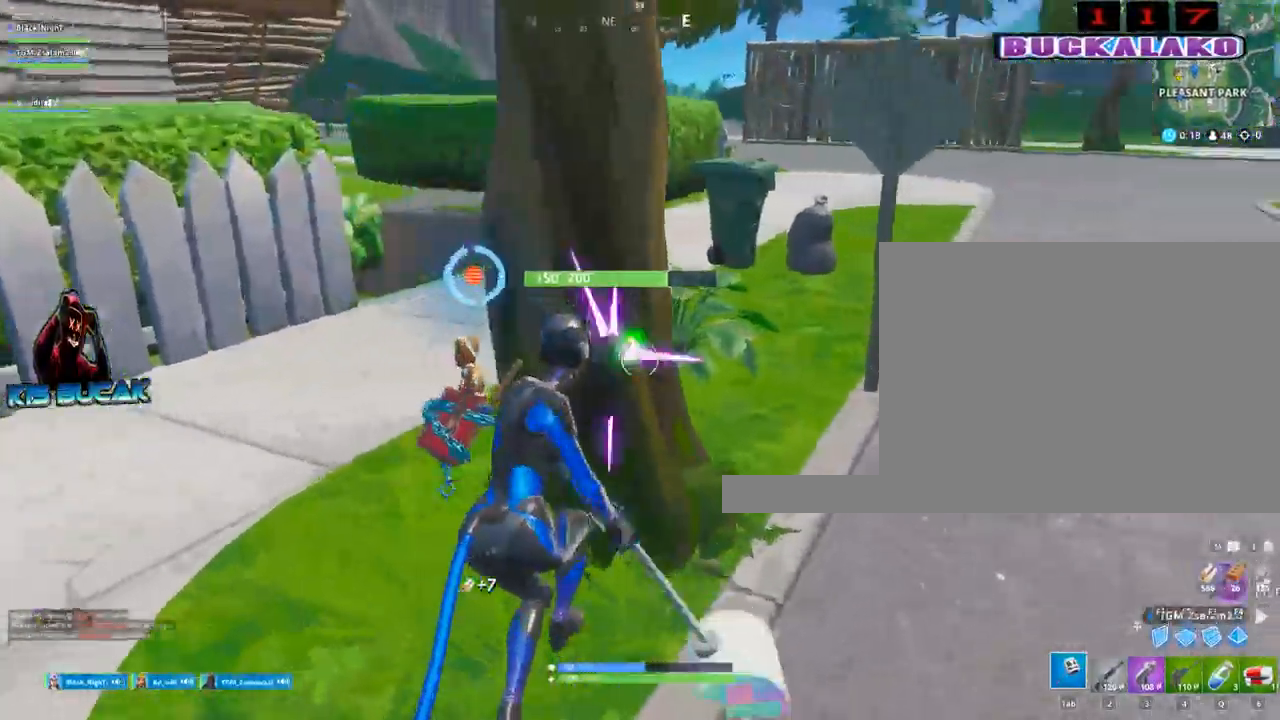
{"keys": ["a", "v", "w"], "mouse": ["left"], "mouse_move": "down-right", "events": [[300, "v", "down"], [350, "v", "up"], [484, "v", "down"]]}
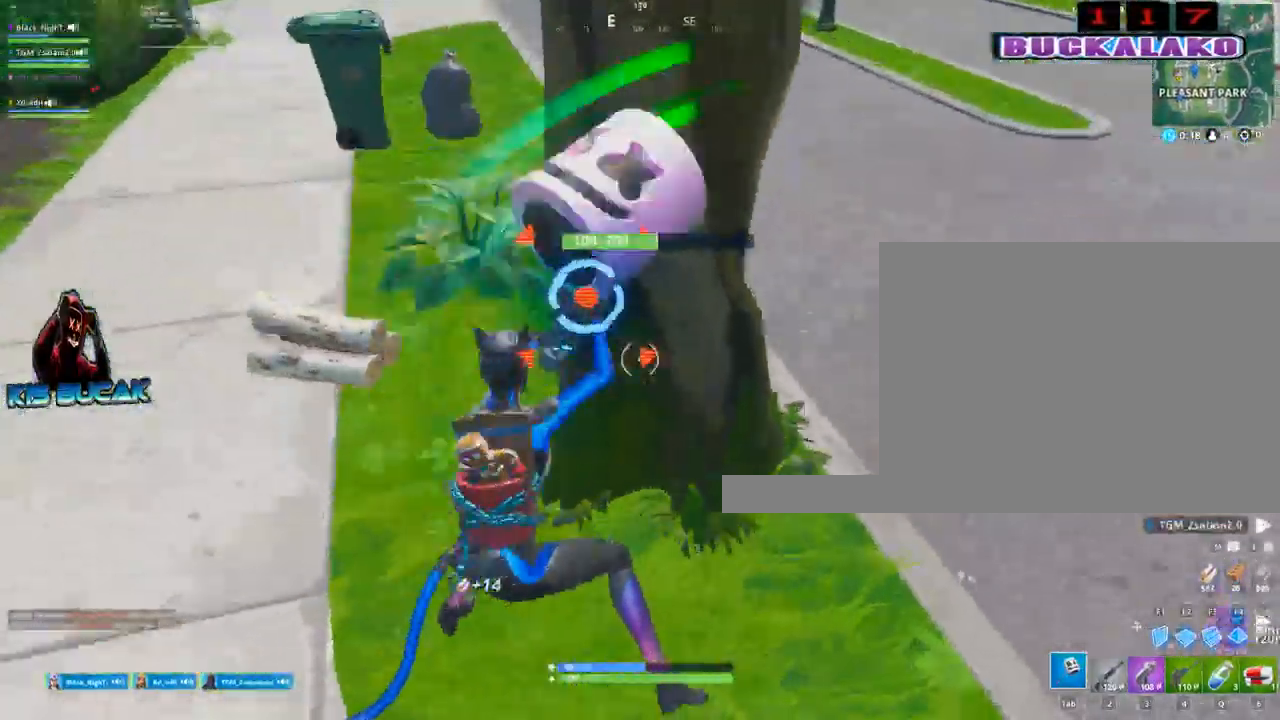
{"keys": ["a", "w"], "mouse": [], "mouse_move": "up-right", "events": [[34, "v", "up"], [184, "v", "down"], [217, "v", "up"], [367, "v", "down"], [417, "v", "up"], [450, "mouse_left", "up"]]}
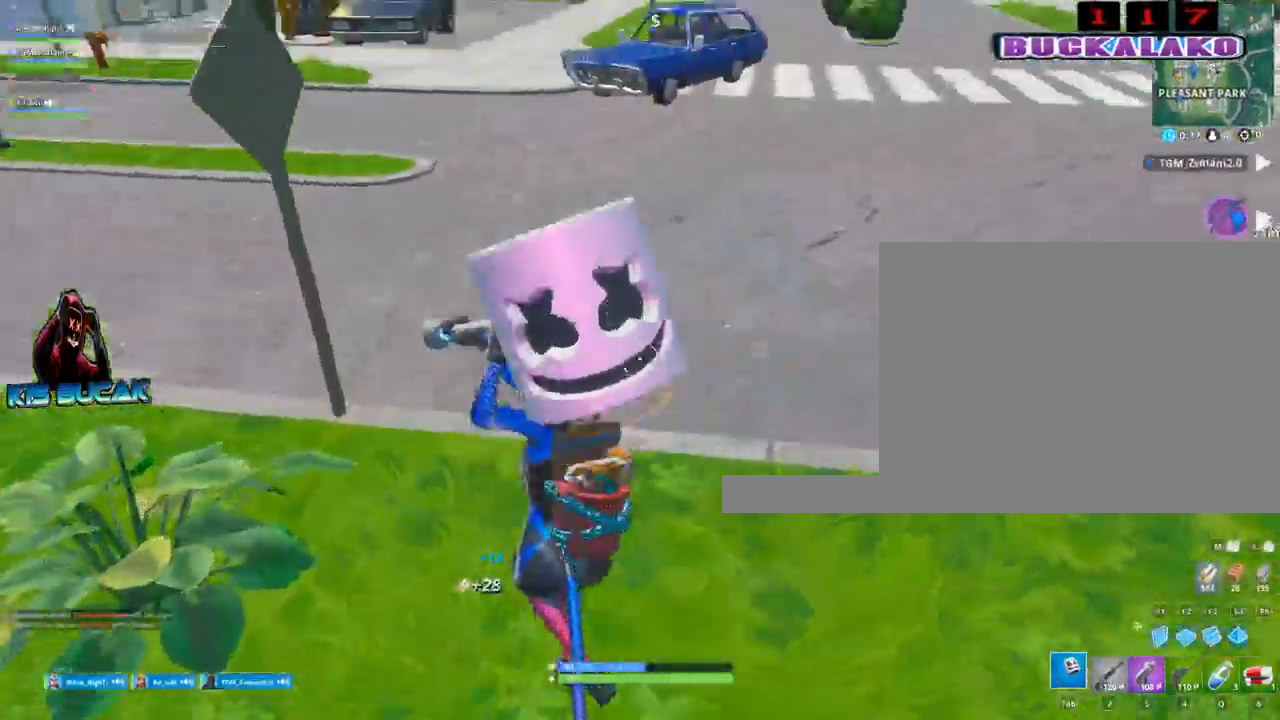
{"keys": ["4", "w"], "mouse": [], "mouse_move": "still", "events": [[50, "v", "down"], [150, "a", "up"], [150, "v", "up"], [467, "4", "down"]]}
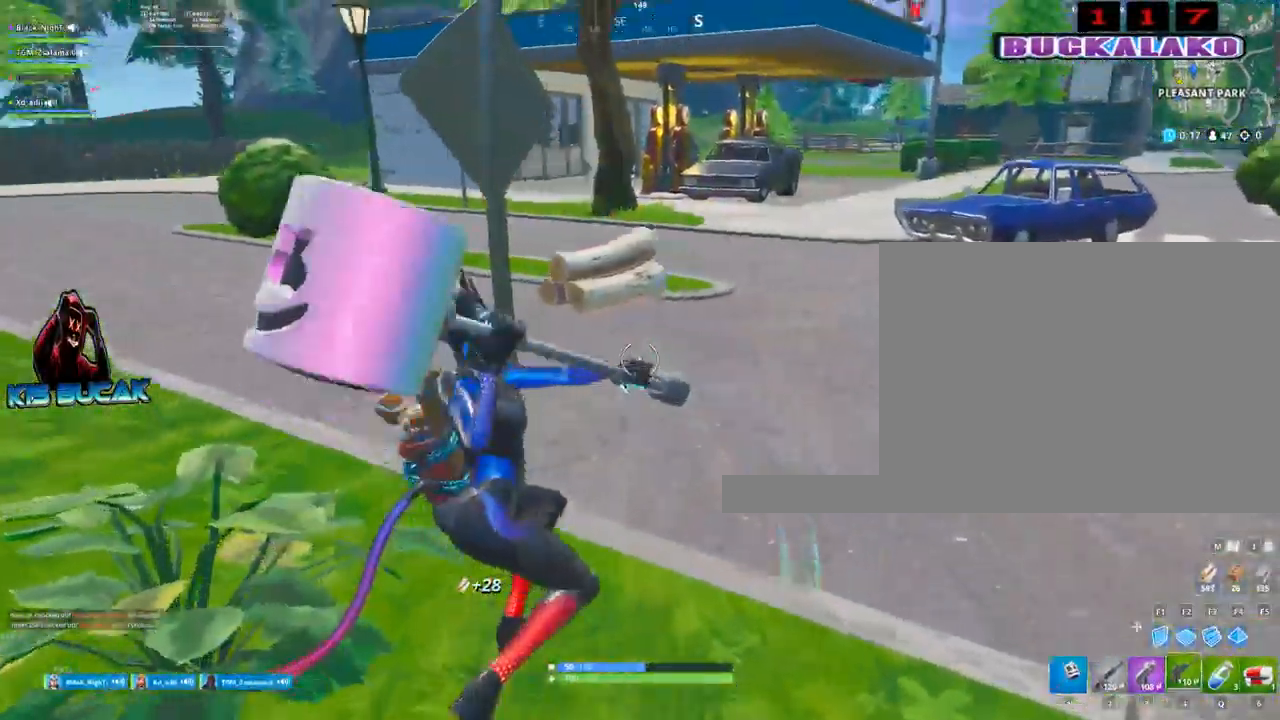
{"keys": ["w"], "mouse": [], "mouse_move": "still", "events": [[17, "tab", "down"], [67, "4", "up"], [117, "tab", "up"], [400, "space", "down"], [484, "space", "up"]]}
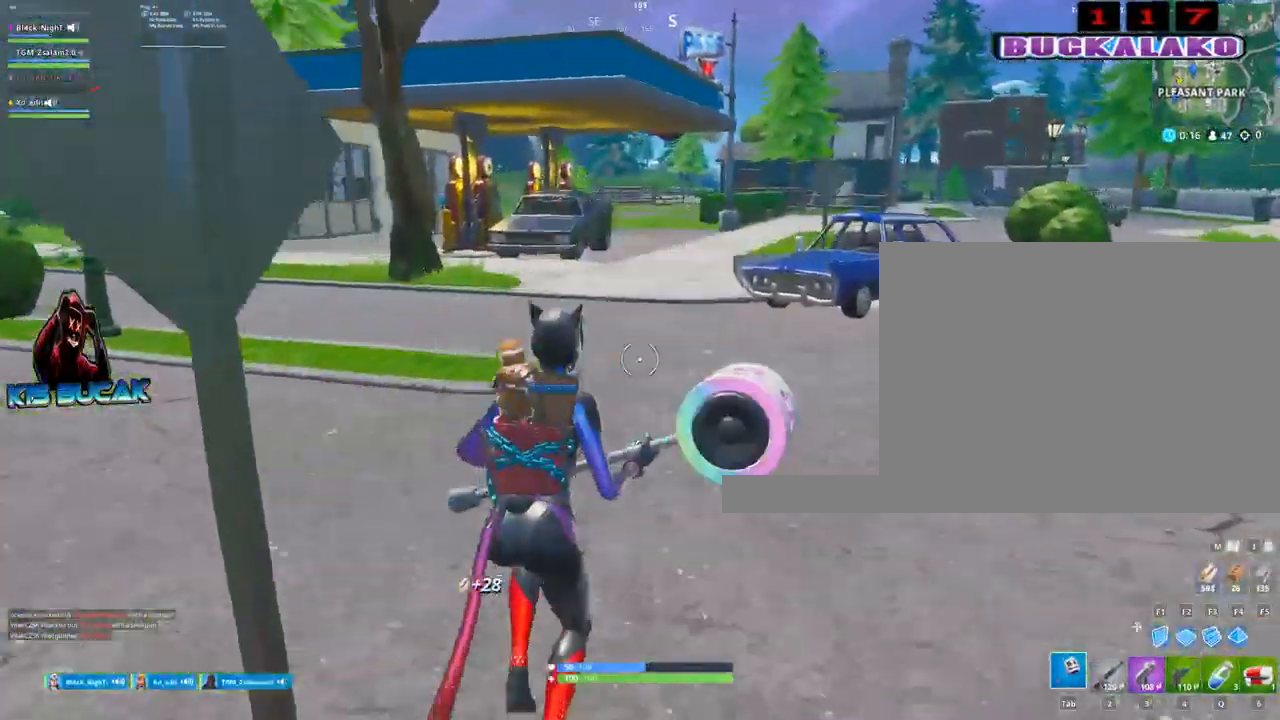
{"keys": ["w"], "mouse": [], "mouse_move": "still", "events": [[367, "a", "down"], [417, "a", "up"]]}
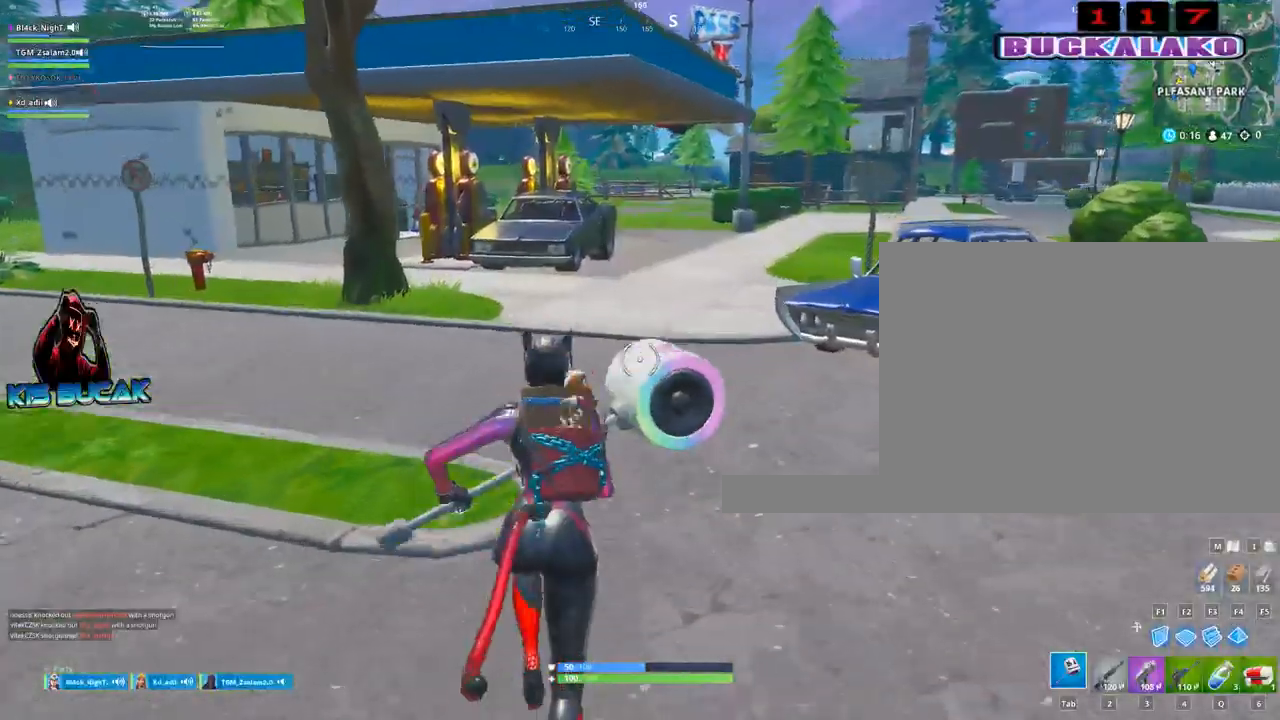
{"keys": ["w"], "mouse": [], "mouse_move": "down-left", "events": [[284, "space", "down"], [384, "space", "up"]]}
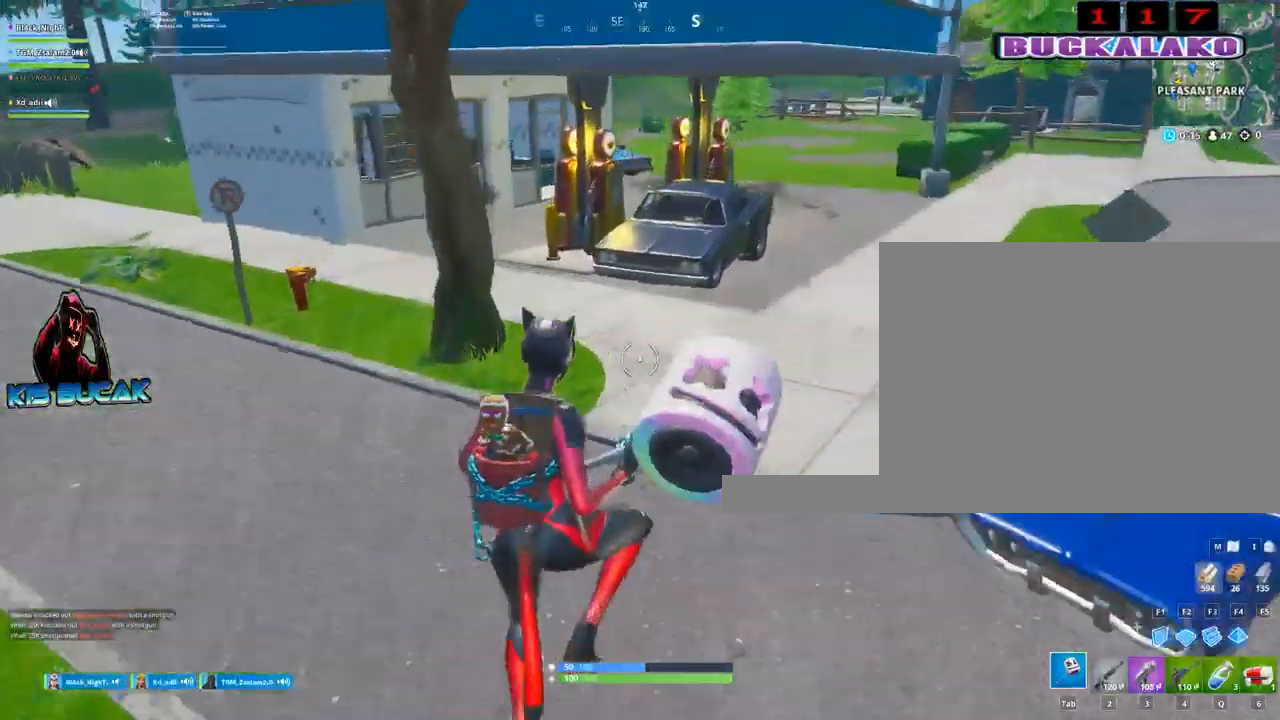
{"keys": ["w"], "mouse": [], "mouse_move": "left", "events": [[117, "4", "down"], [167, "tab", "down"], [200, "4", "up"], [250, "tab", "up"]]}
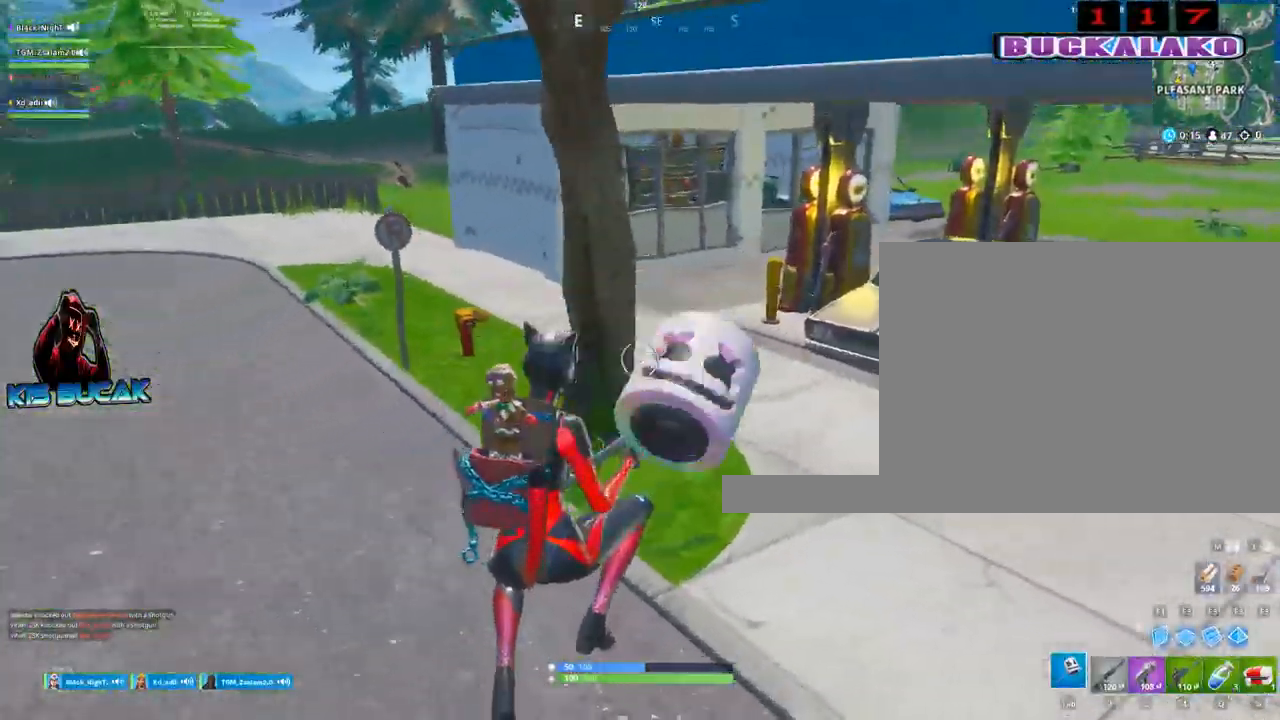
{"keys": ["w"], "mouse": [], "mouse_move": "up-right", "events": [[34, "a", "down"], [217, "a", "up"]]}
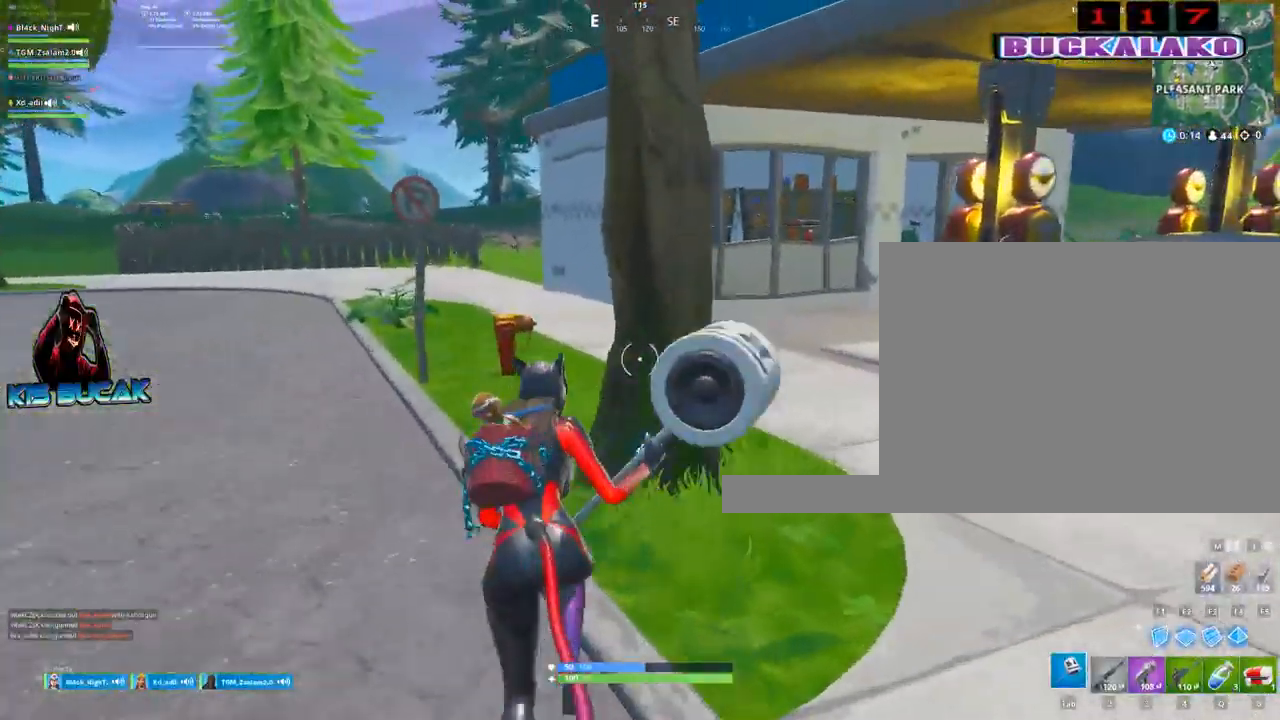
{"keys": ["w"], "mouse": ["left"], "mouse_move": "right", "events": [[184, "a", "down"], [334, "mouse_left", "down"], [434, "a", "up"]]}
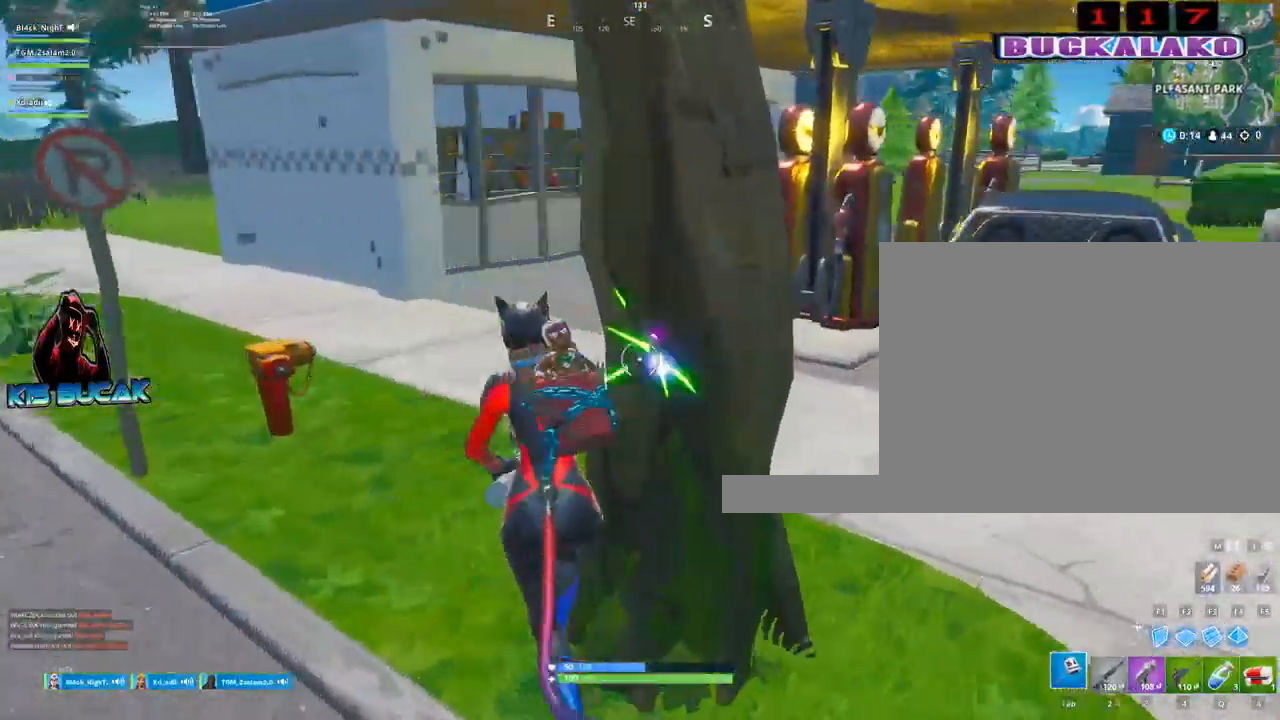
{"keys": ["d", "s"], "mouse": ["left"], "mouse_move": "up-left", "events": [[167, "w", "up"], [250, "d", "down"], [434, "s", "down"]]}
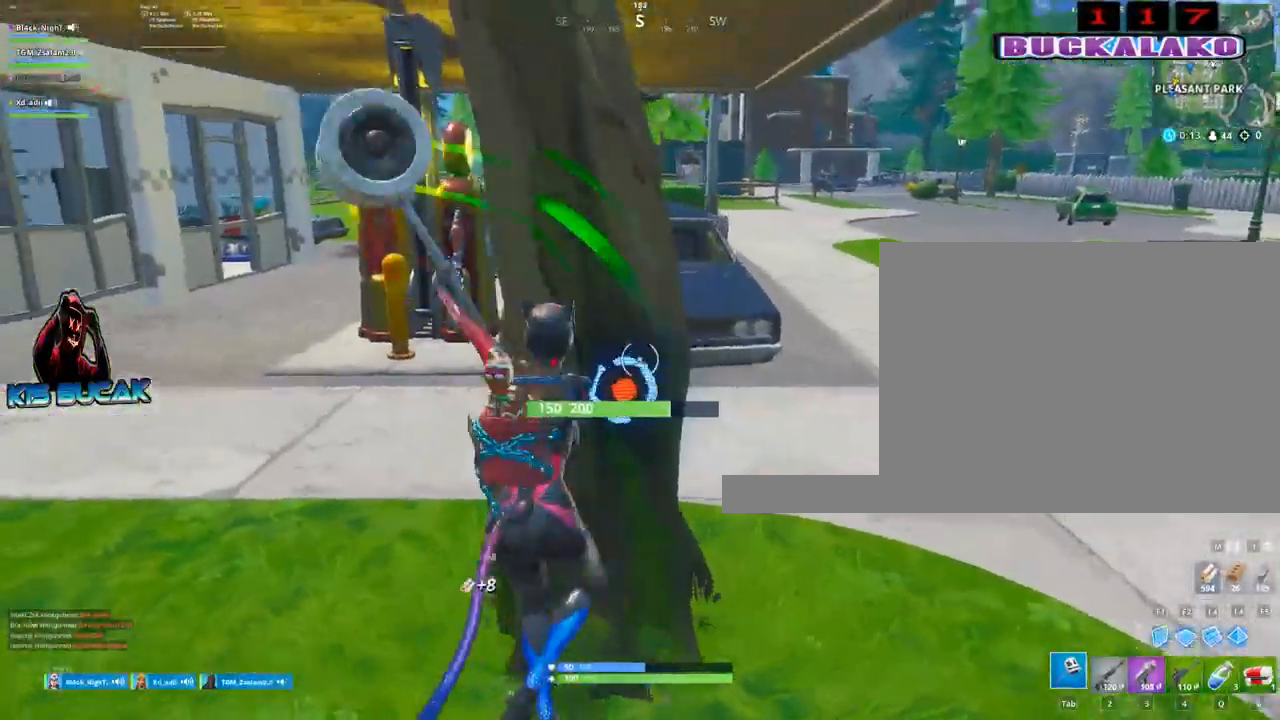
{"keys": ["a"], "mouse": ["left"], "mouse_move": "up-right", "events": [[34, "d", "up"], [184, "a", "down"], [184, "s", "up"]]}
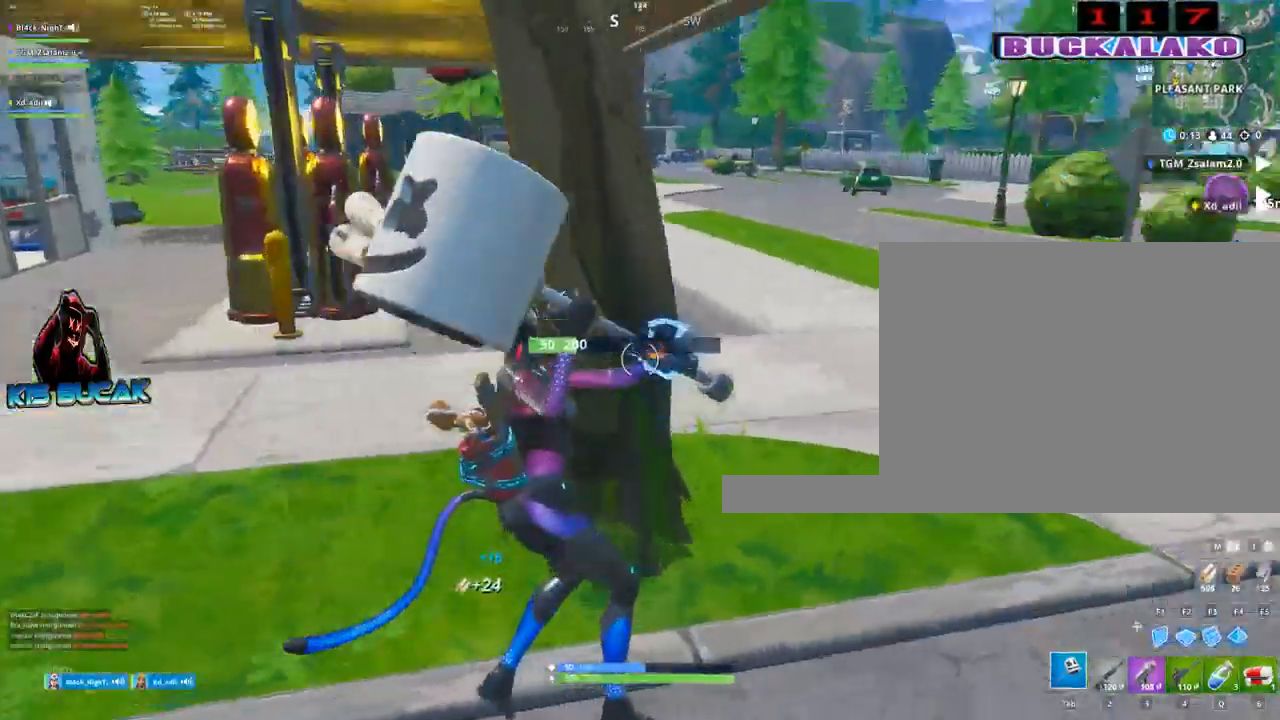
{"keys": ["tab", "w"], "mouse": [], "mouse_move": "left", "events": [[184, "mouse_left", "up"], [234, "w", "down"], [284, "a", "up"], [384, "4", "down"], [467, "4", "up"], [467, "tab", "down"]]}
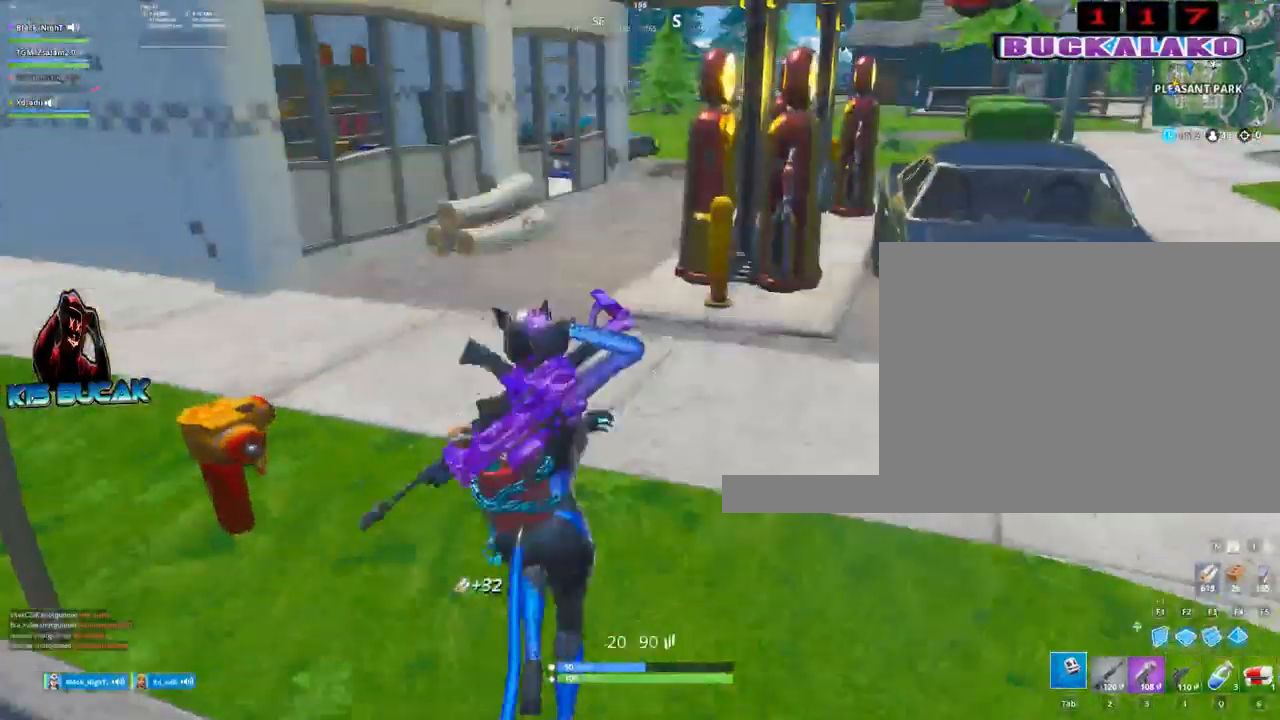
{"keys": ["3", "a", "w"], "mouse": [], "mouse_move": "up-right", "events": [[67, "tab", "up"], [400, "a", "down"], [484, "3", "down"]]}
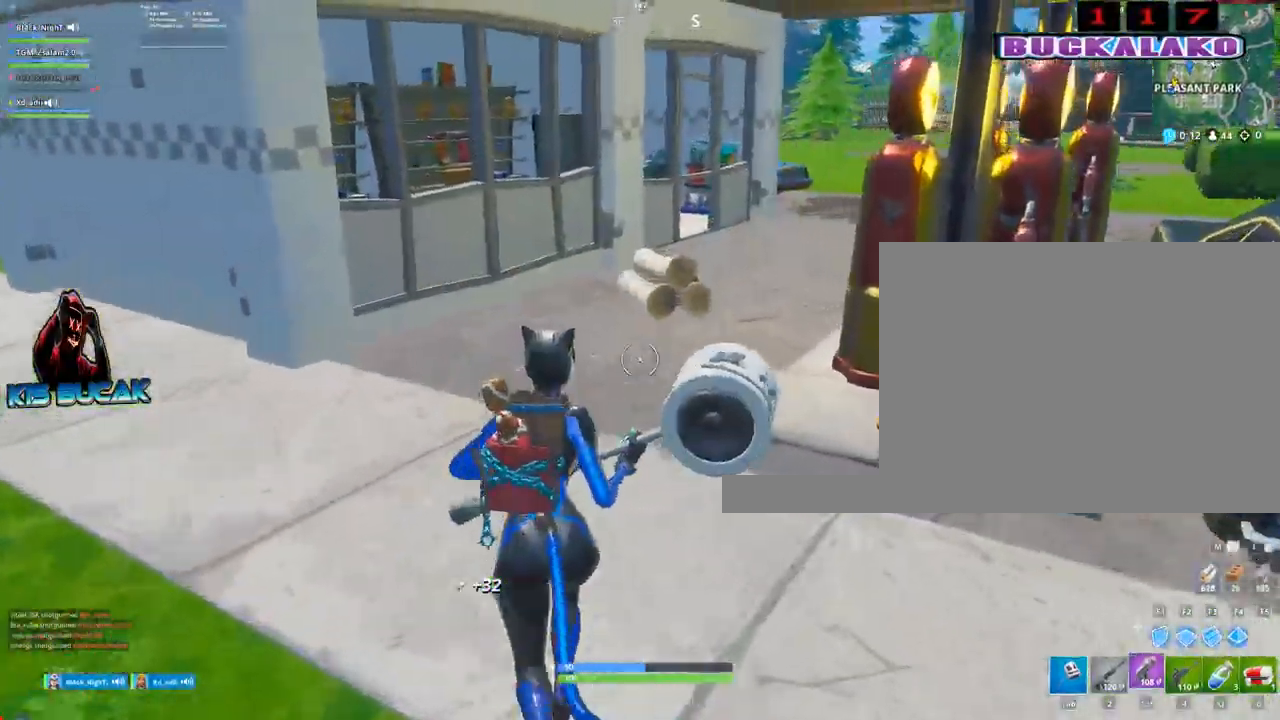
{"keys": ["4", "w"], "mouse": [], "mouse_move": "up-left", "events": [[134, "3", "up"], [134, "a", "up"], [500, "4", "down"]]}
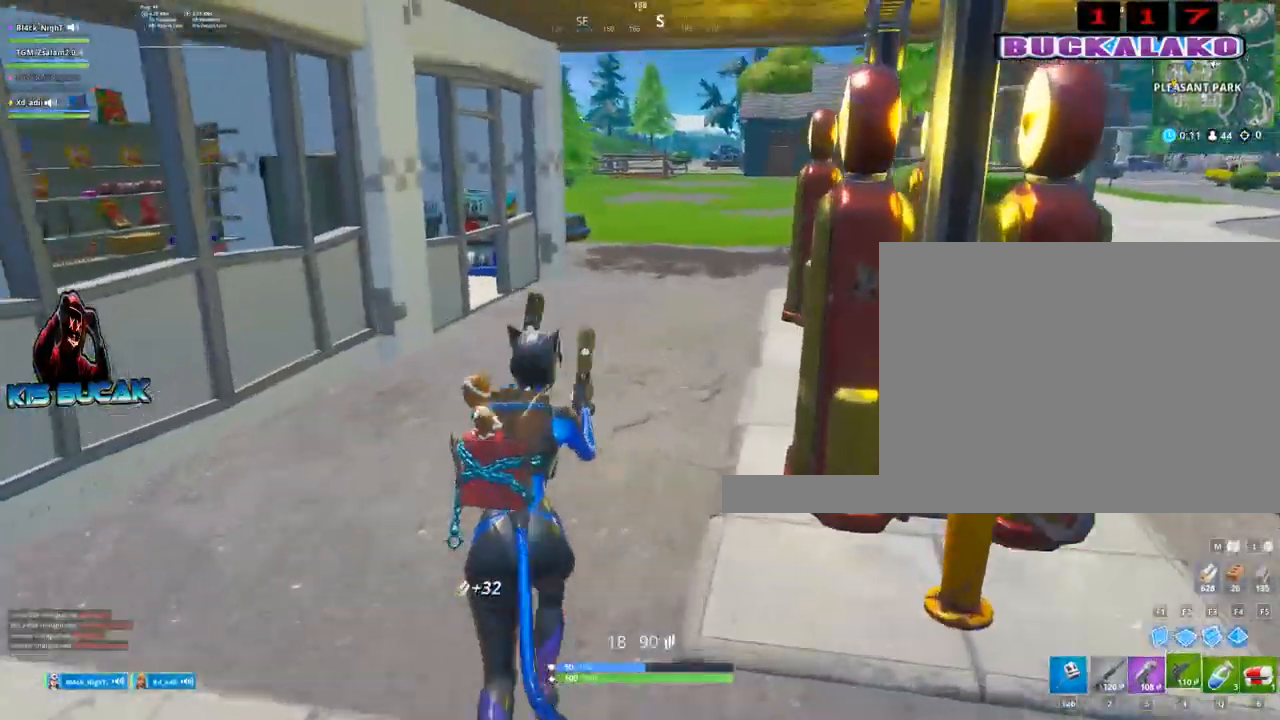
{"keys": [], "mouse": [], "mouse_move": "still", "events": [[50, "tab", "down"], [100, "4", "up"], [184, "tab", "up"], [234, "w", "up"]]}
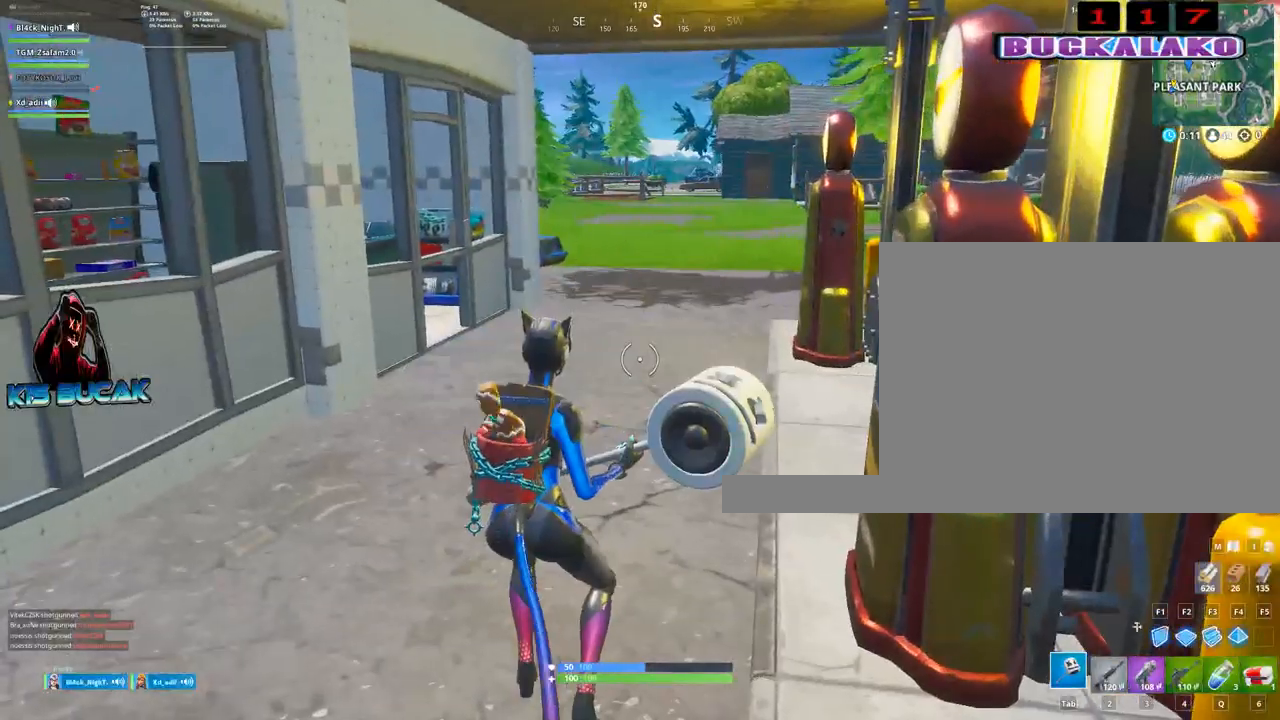
{"keys": [], "mouse": [], "mouse_move": "still", "events": []}
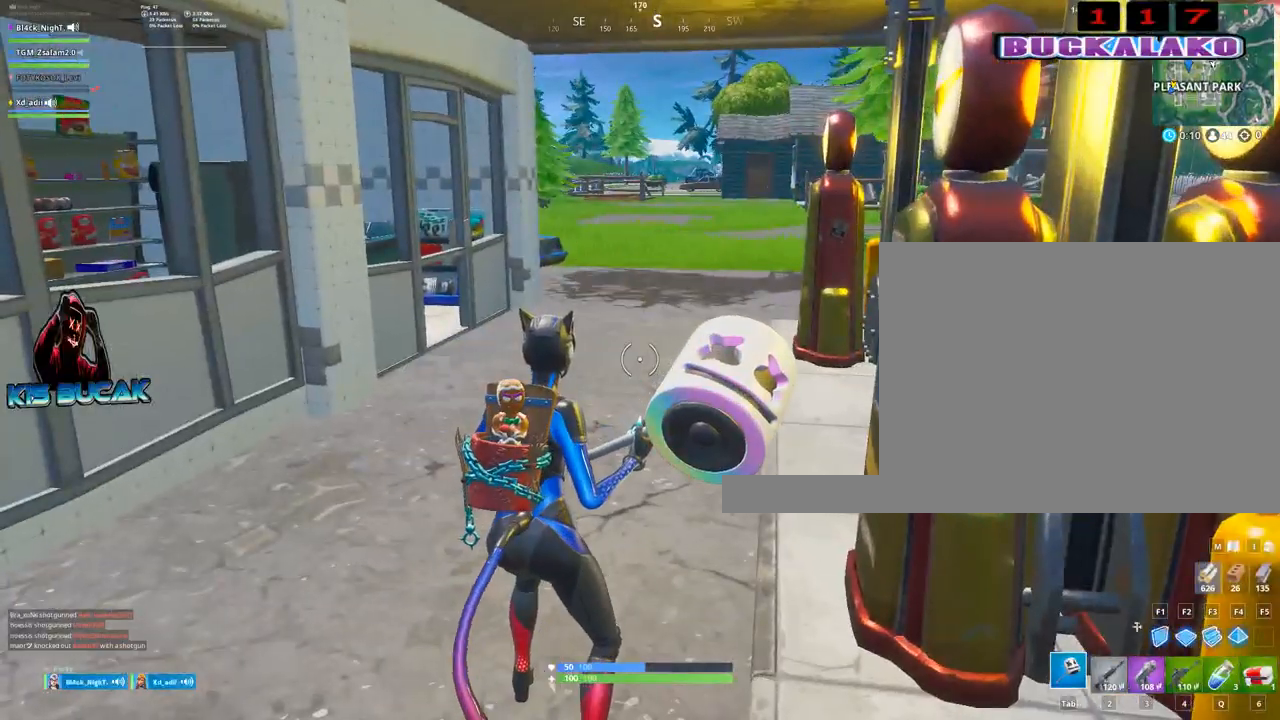
{"keys": ["w"], "mouse": [], "mouse_move": "still", "events": [[450, "w", "down"]]}